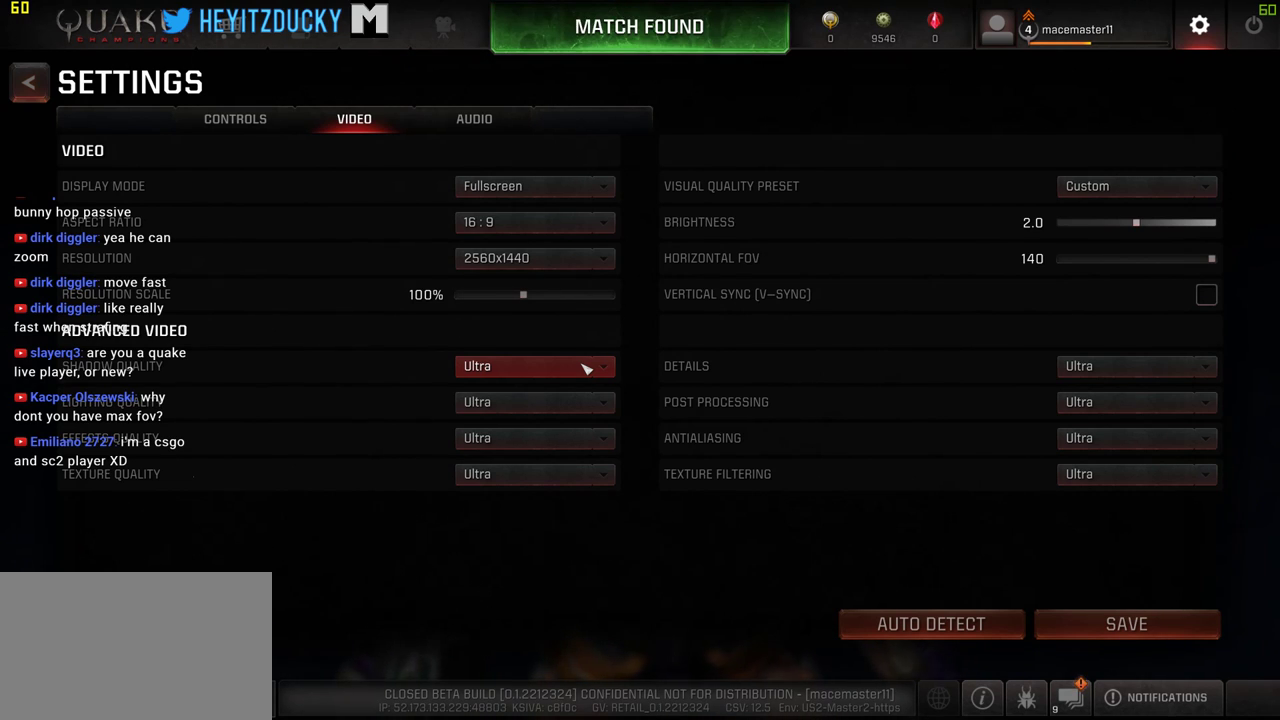
Gameplay with keyboard and mouse; each line is a JSON object with the keys and mouse buttons held at the frame after it. "events" lists presses ("down") and releases ("up") of "1", "2", "3", "4", "5", "a", "alt", "c", "ctrl", "d", "e", "f", "q", "r", "s", "shift", "space", "tab", "v", "w", "x", "z", "mouse_left", "mouse_middle", "mouse_right", "mouse_wheel_up" and "mouse_wheel_down" between this image and that frame as [ms after this image, input, new state], when the widget could be followed in between. "mouse_left", "mouse_middle", "mouse_right", "mouse_wheel_up", "mouse_wheel_down" = the "left", "middle", "right", "wheel_up", "wheel_down" buttons of the "mouse" list. No other keys are recorded. Mouse movement is not recorded.
{"keys": [], "mouse": [], "events": []}
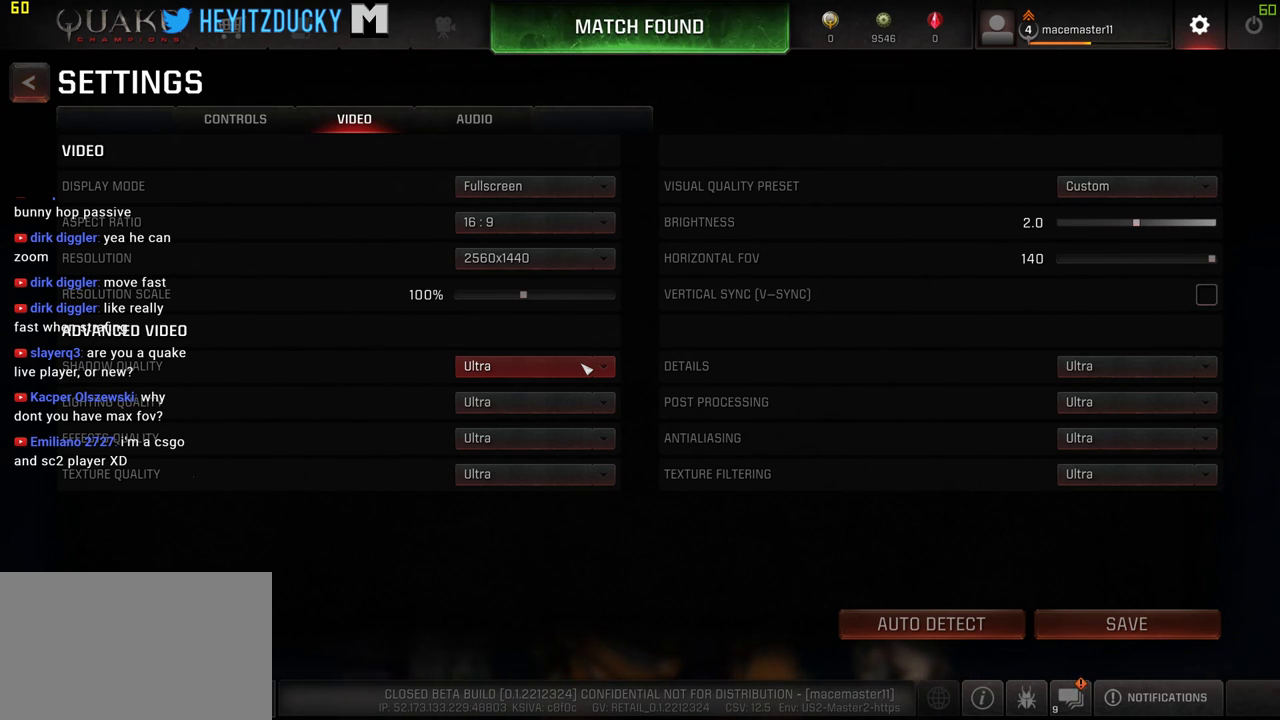
{"keys": [], "mouse": [], "events": []}
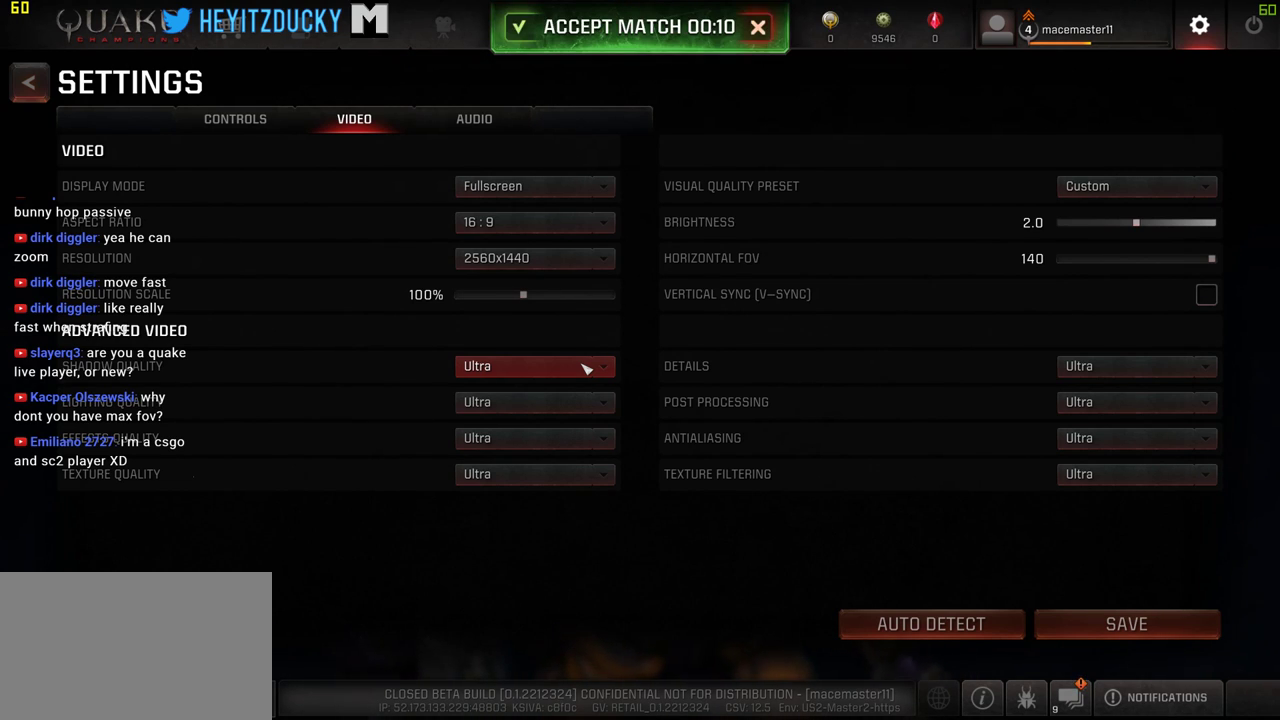
{"keys": [], "mouse": [], "events": []}
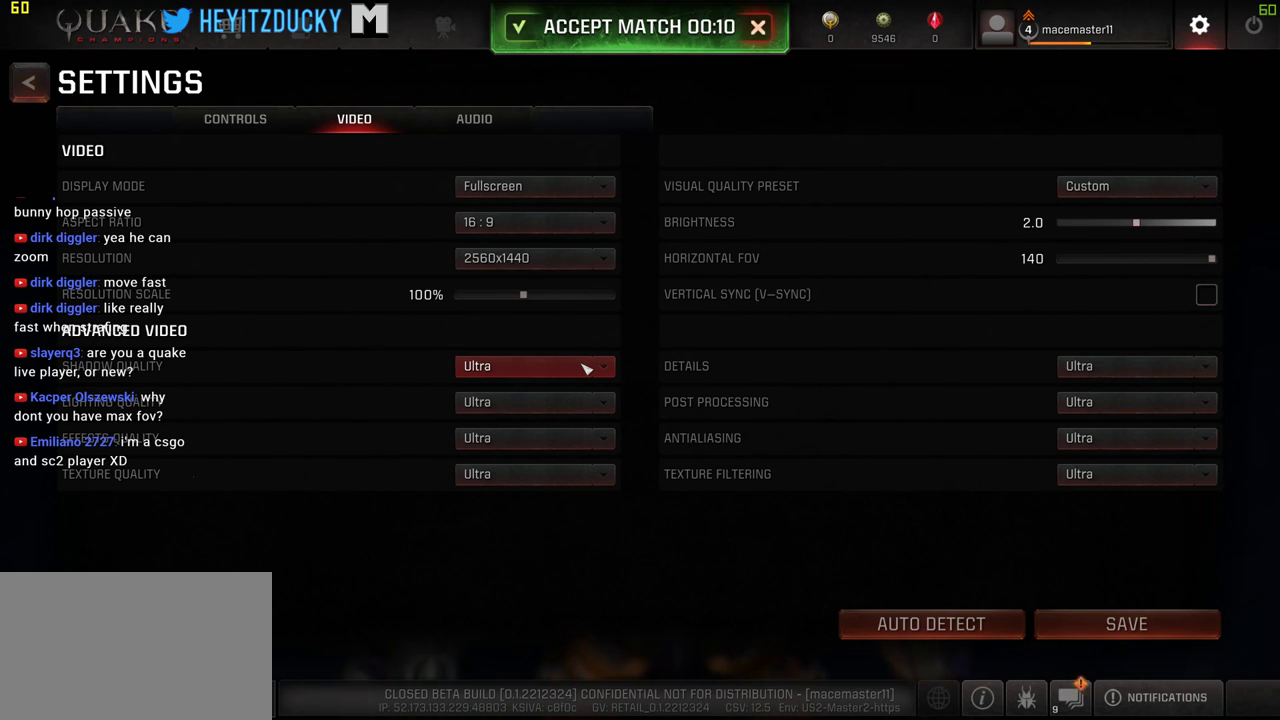
{"keys": [], "mouse": [], "events": []}
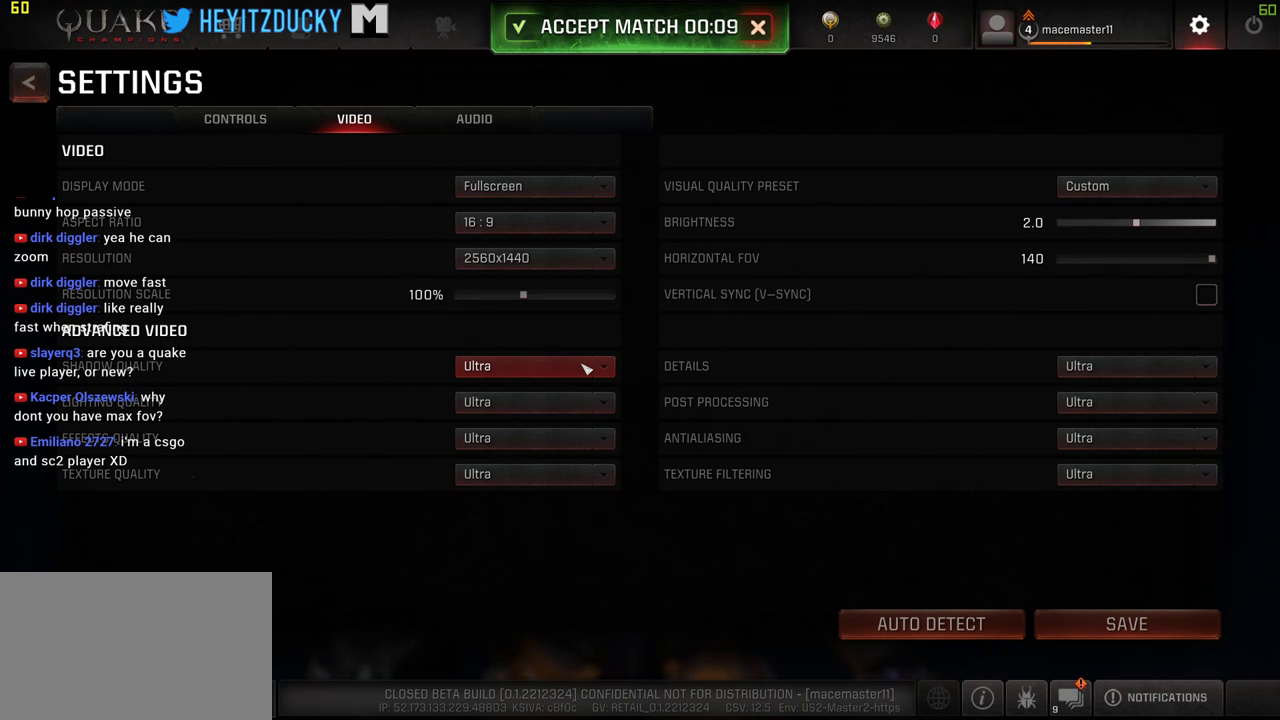
{"keys": [], "mouse": [], "events": []}
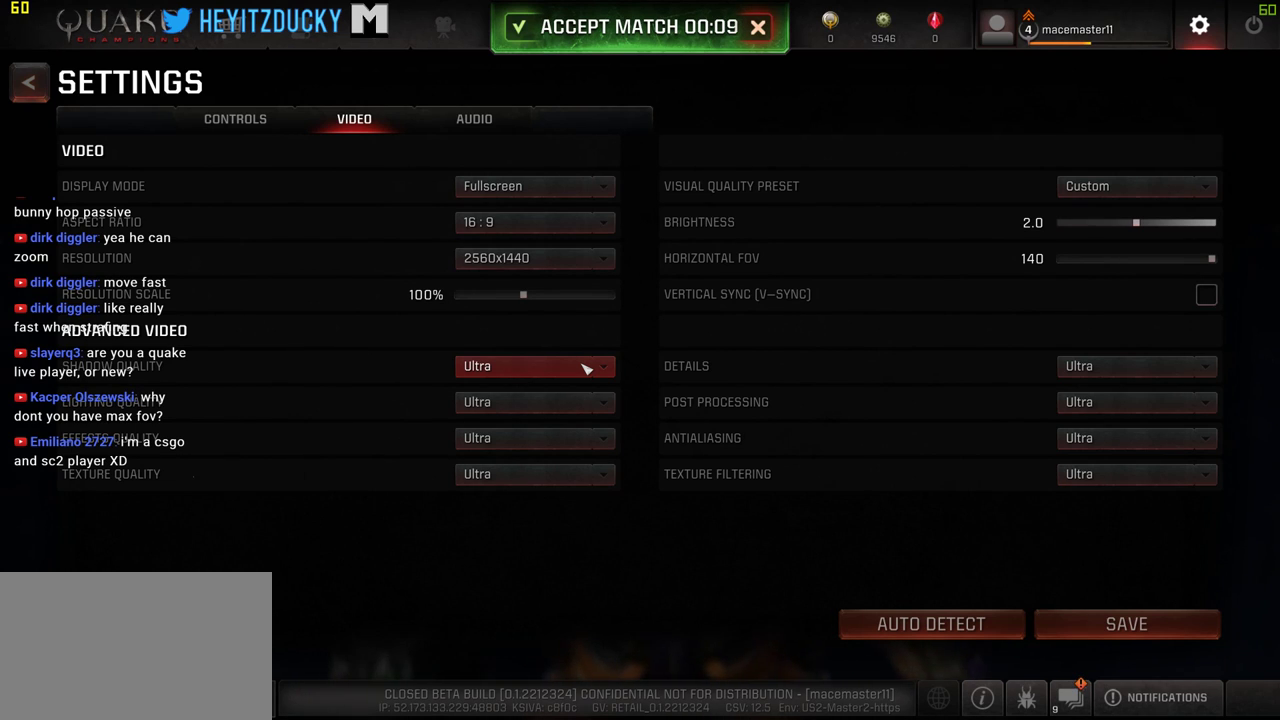
{"keys": [], "mouse": [], "events": []}
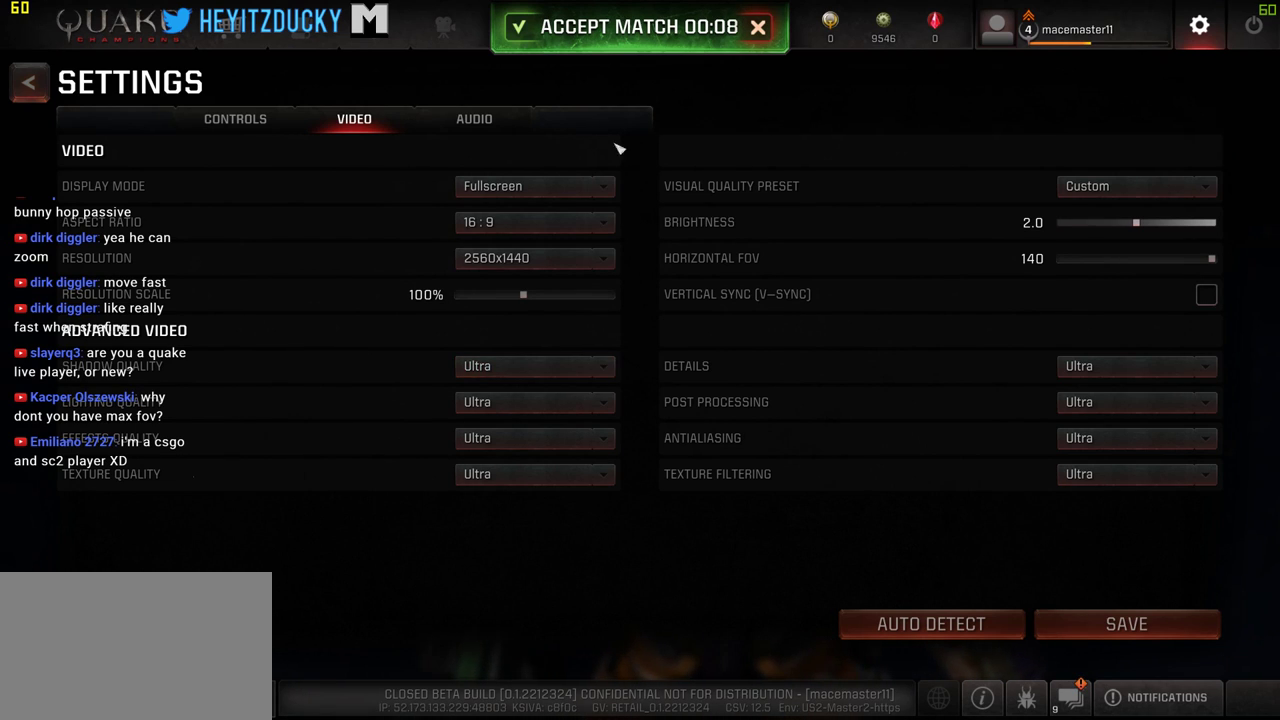
{"keys": [], "mouse": [], "events": []}
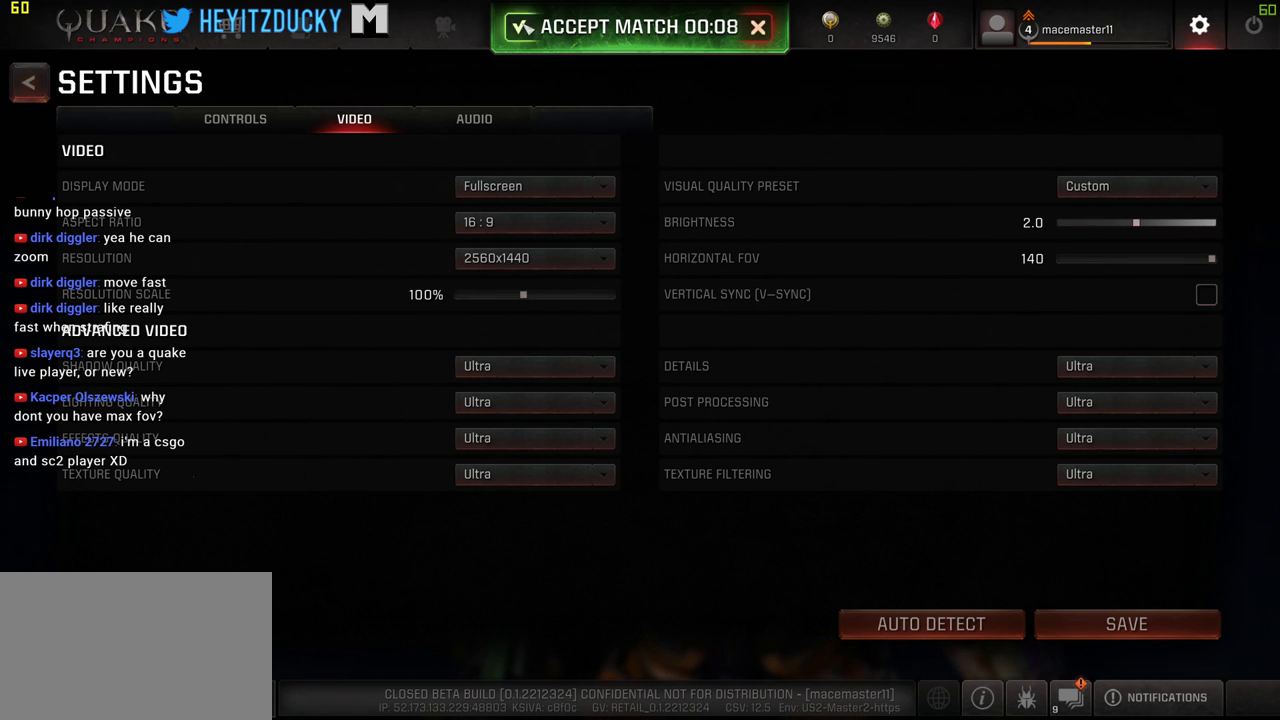
{"keys": [], "mouse": [], "events": [[150, "mouse_left", "down"], [200, "mouse_left", "up"]]}
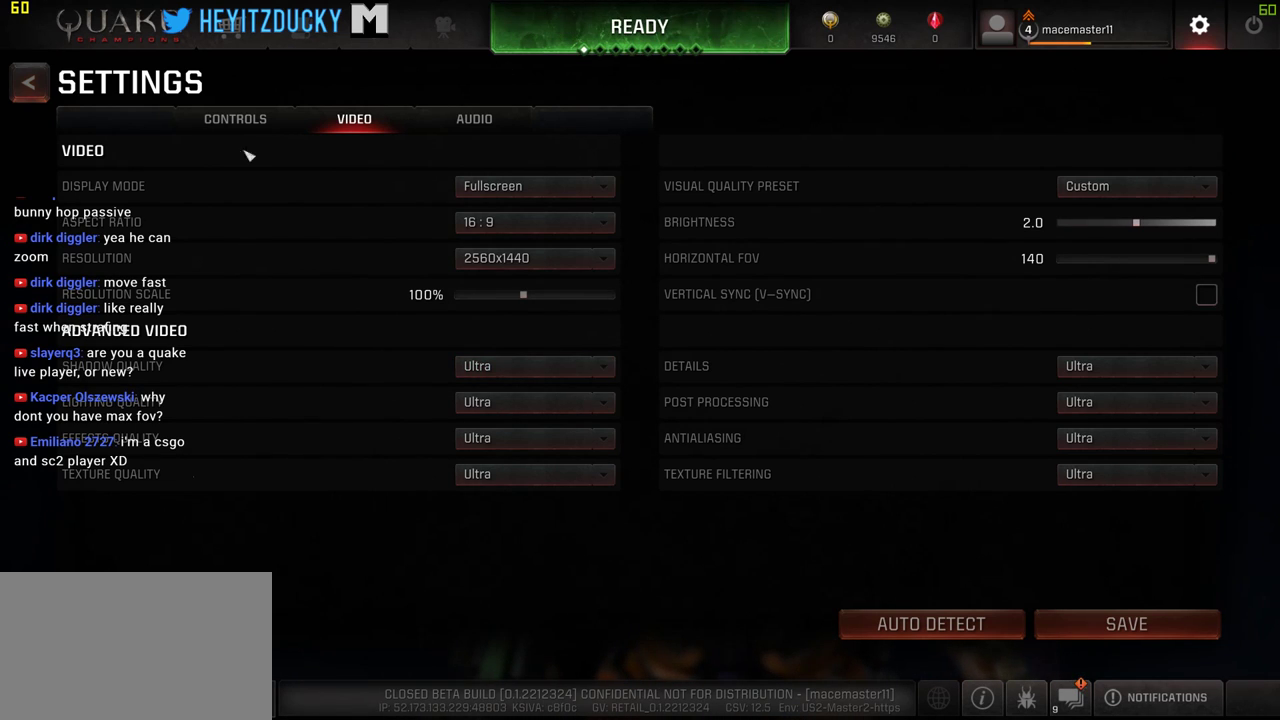
{"keys": [], "mouse": [], "events": []}
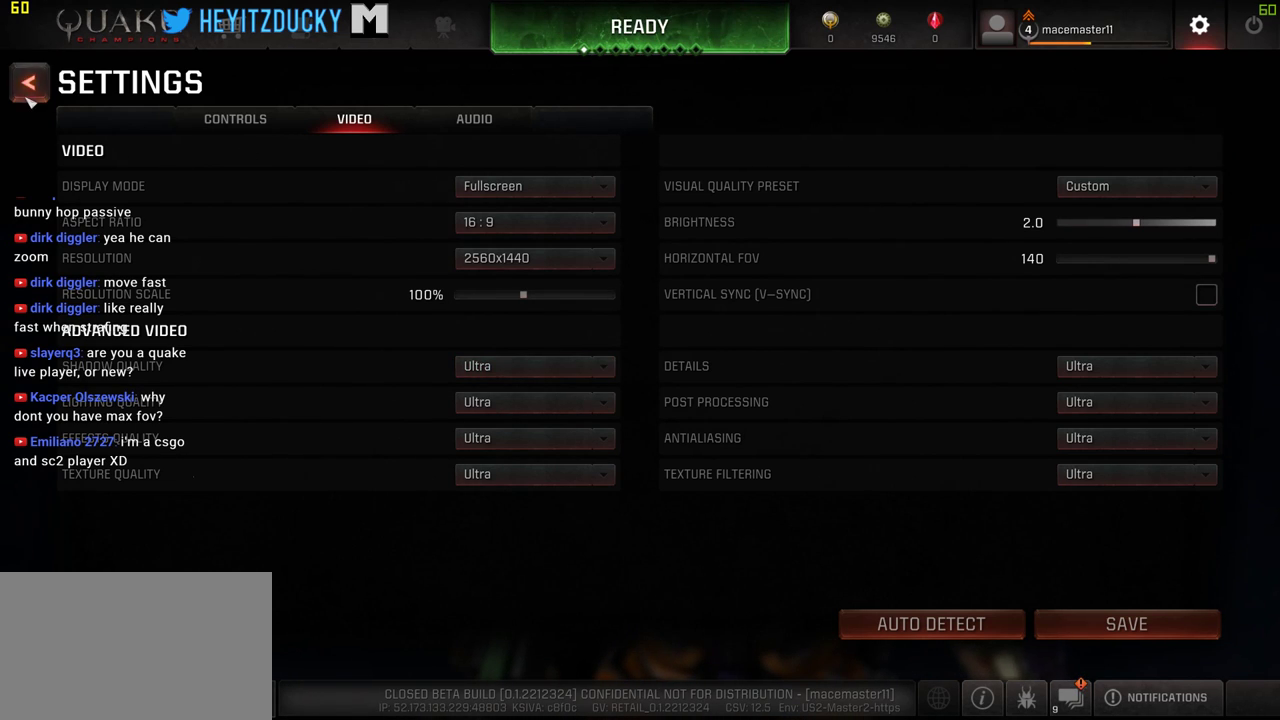
{"keys": [], "mouse": [], "events": [[34, "mouse_left", "down"], [134, "mouse_left", "up"]]}
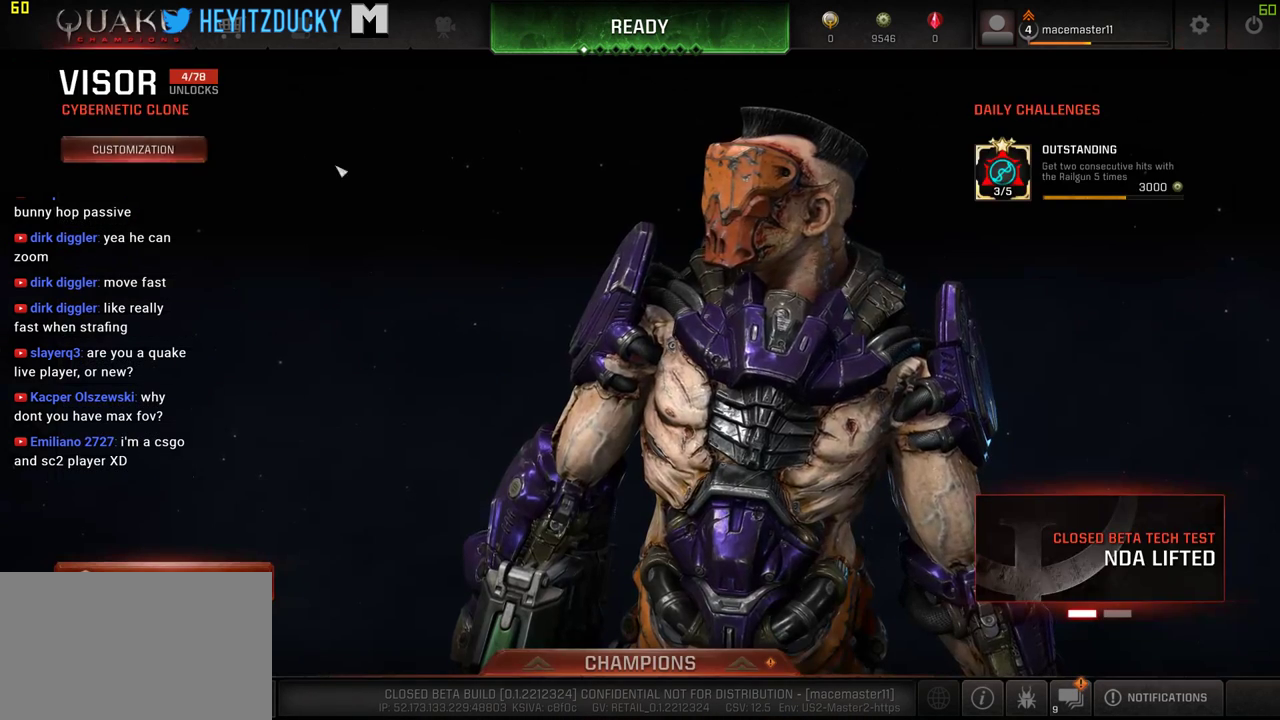
{"keys": [], "mouse": [], "events": []}
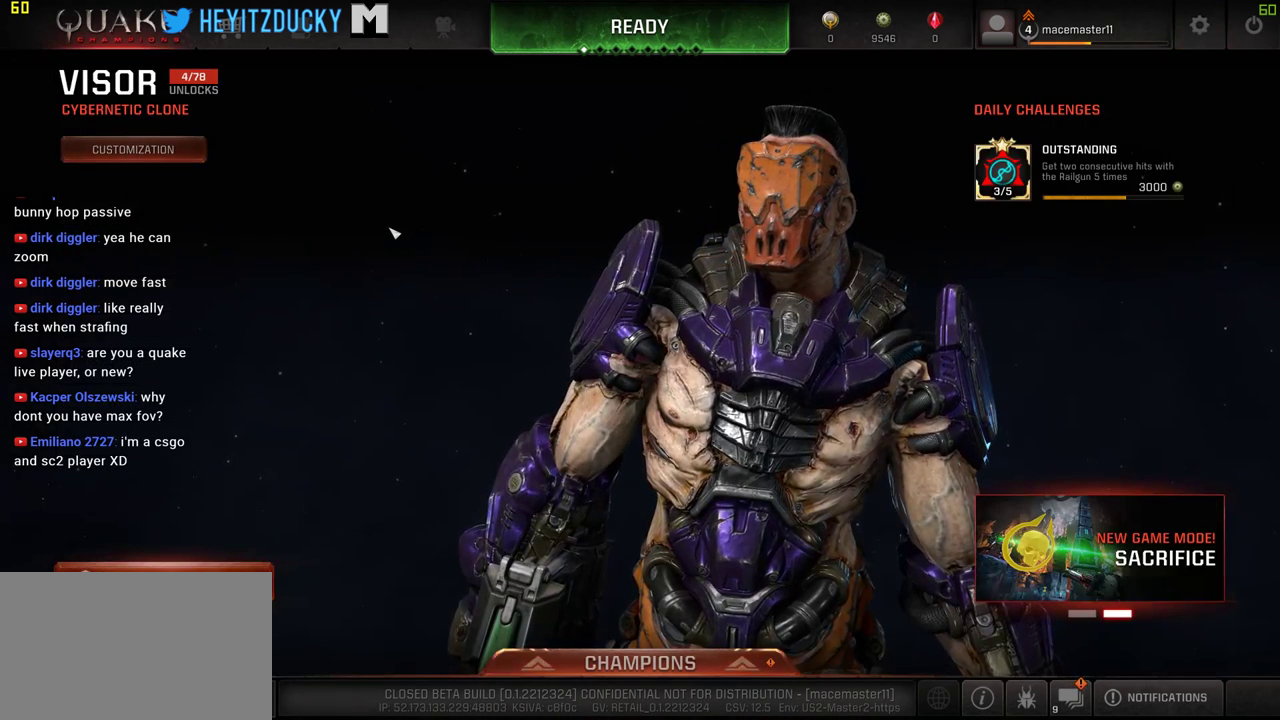
{"keys": [], "mouse": [], "events": [[217, "mouse_left", "down"], [350, "mouse_left", "up"]]}